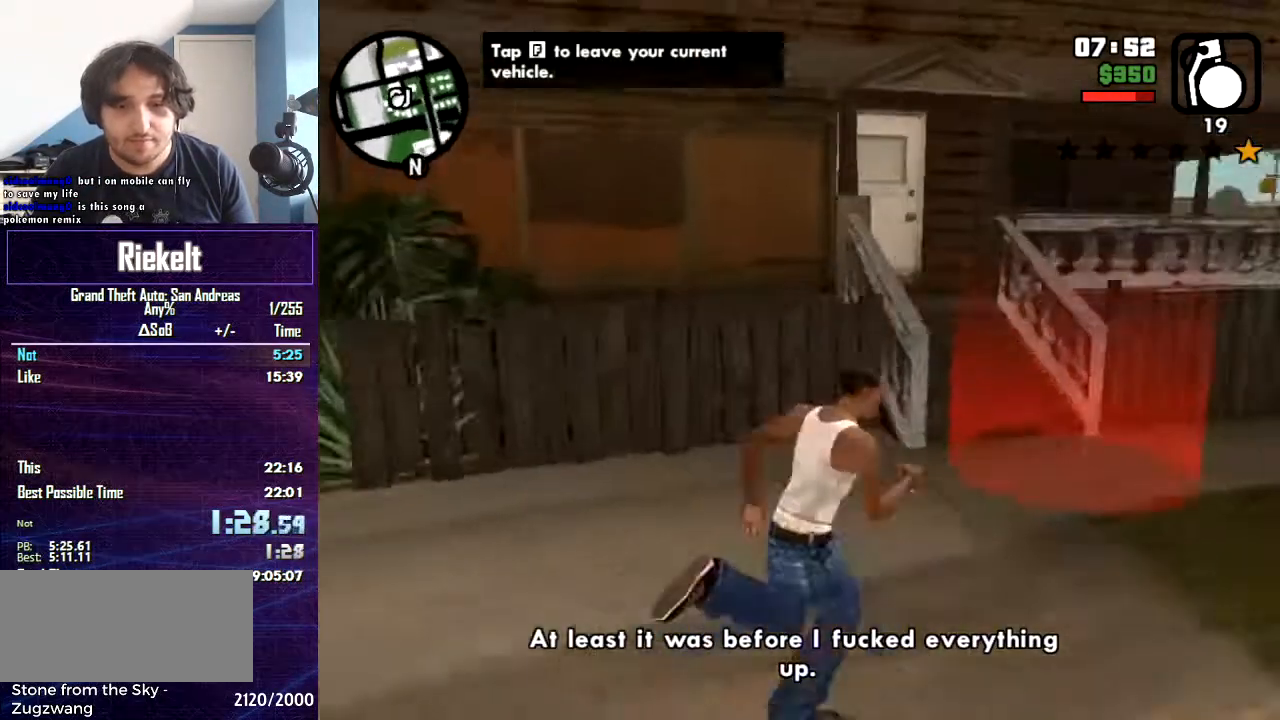
Gameplay with keyboard and mouse; each line is a JSON object with the keys and mouse buttons held at the frame after it. "events" lists presses ("down") and releases ("up") of "1", "2", "3", "4", "5", "6", "8", "a", "alt", "c", "caps_lock", "ctrl", "d", "down", "e", "escape", "f", "f1", "f2", "f3", "g", "h", "left", "num2", "q", "r", "right", "s", "shift", "space", "t", "tab", "up", "v", "w", "x", "z", "mouse_left", "mouse_middle", "mouse_right", "mouse_wheel_up" and "mouse_wheel_down" between this image and that frame as [ms after this image, input, new state], when the widget could be followed in between. "mouse_left", "mouse_middle", "mouse_right", "mouse_wheel_up", "mouse_wheel_down" = the "left", "middle", "right", "wheel_up", "wheel_down" buttons of the "mouse" list. No other keys are recorded. Mouse movement is not recorded.
{"keys": ["w"], "mouse": [], "events": [[333, "d", "up"]]}
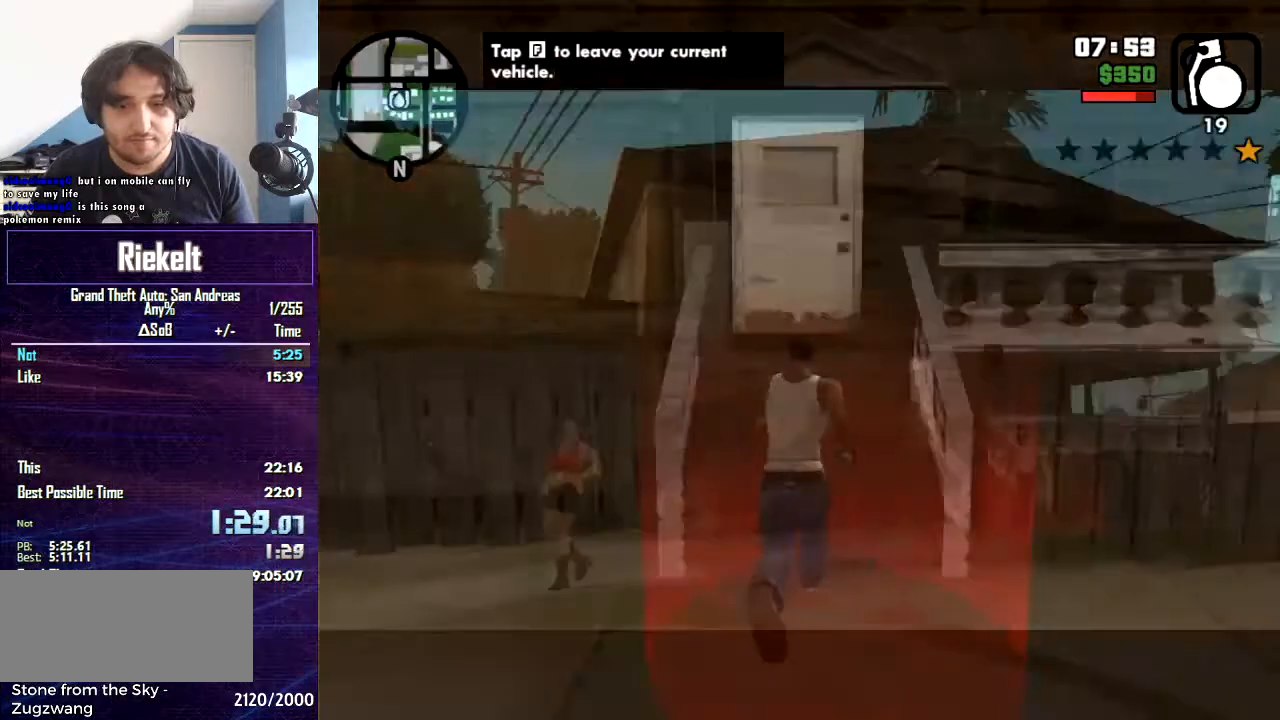
{"keys": [], "mouse": [], "events": [[134, "w", "up"]]}
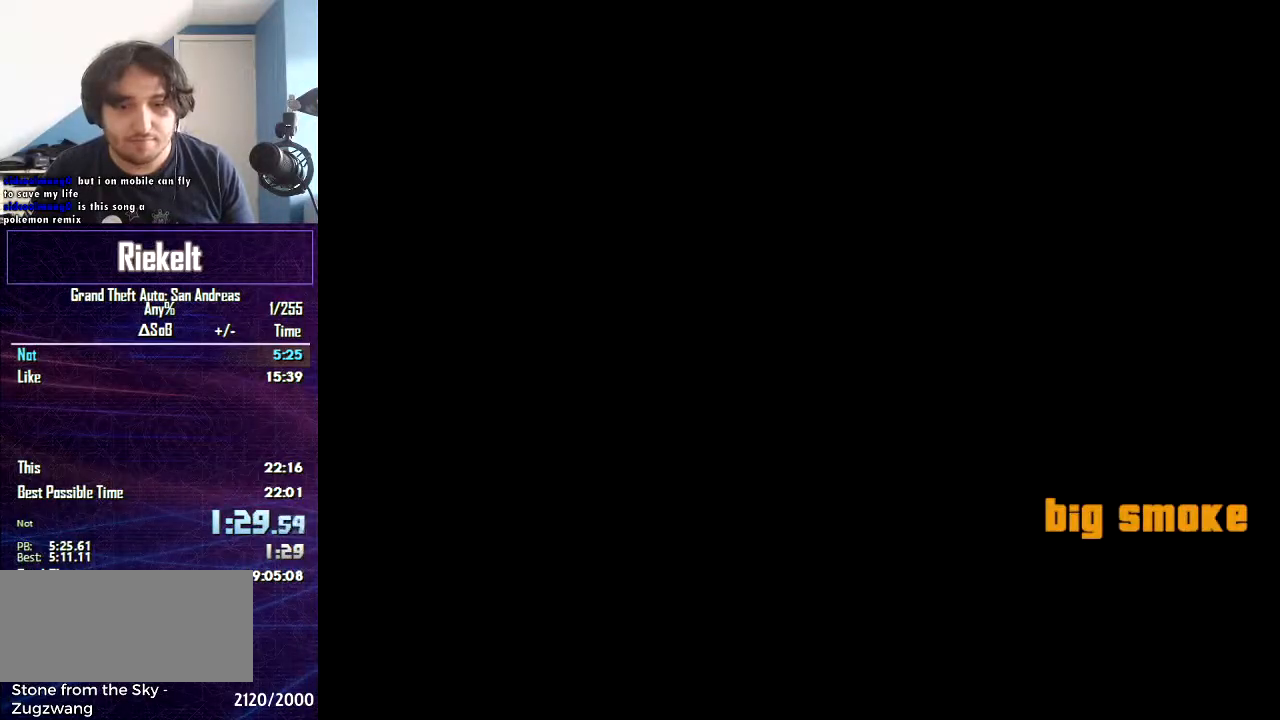
{"keys": [], "mouse": [], "events": []}
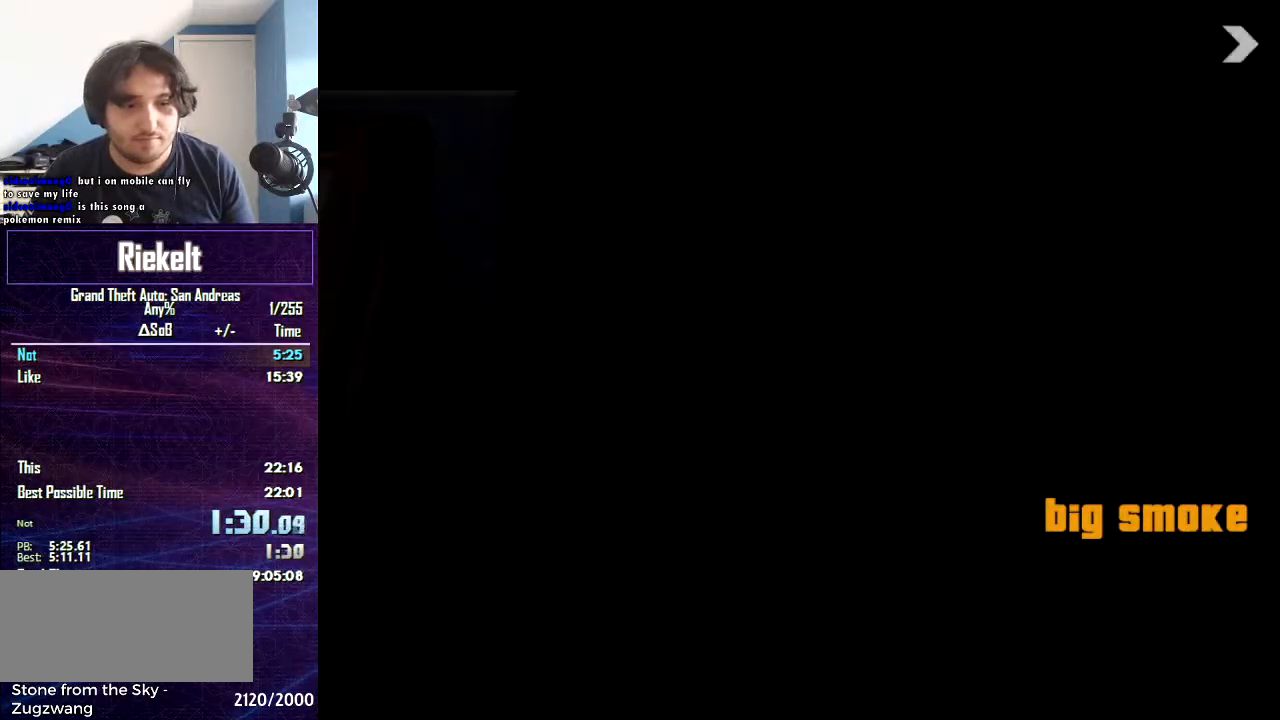
{"keys": [], "mouse": [], "events": []}
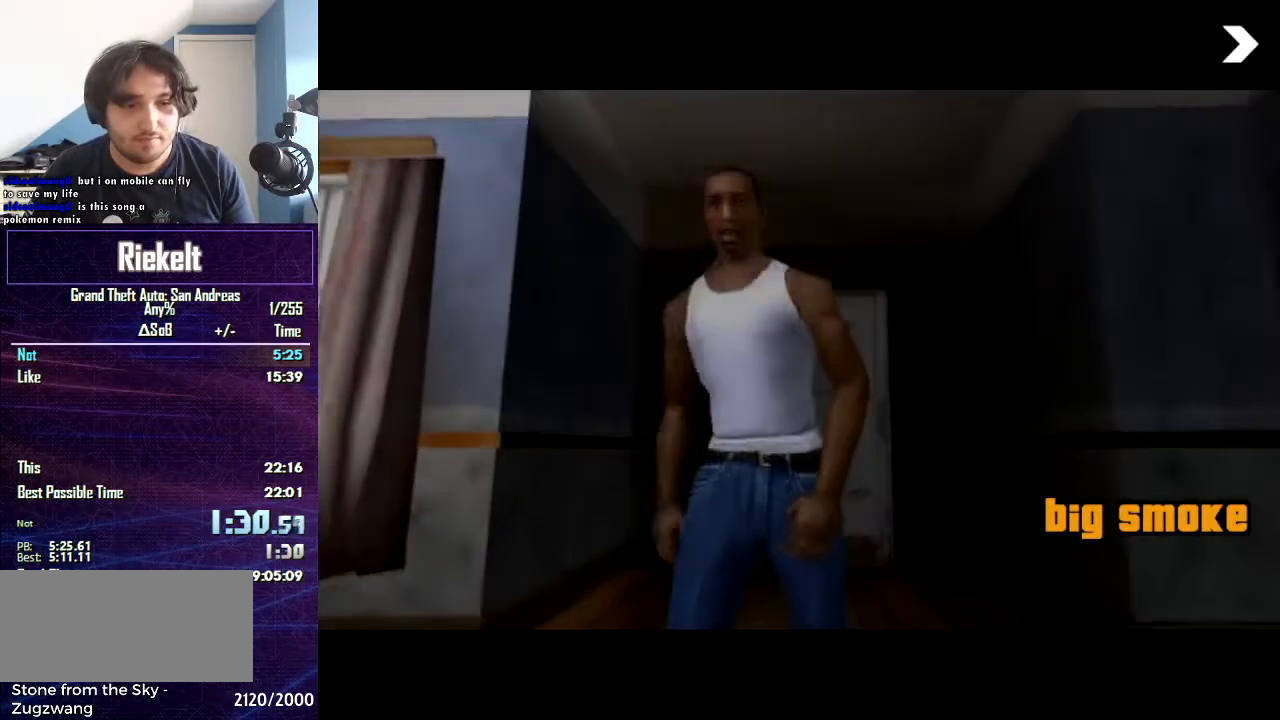
{"keys": ["space"], "mouse": [], "events": [[66, "space", "down"], [233, "space", "up"], [300, "mouse_left", "down"], [333, "space", "down"], [500, "mouse_left", "up"]]}
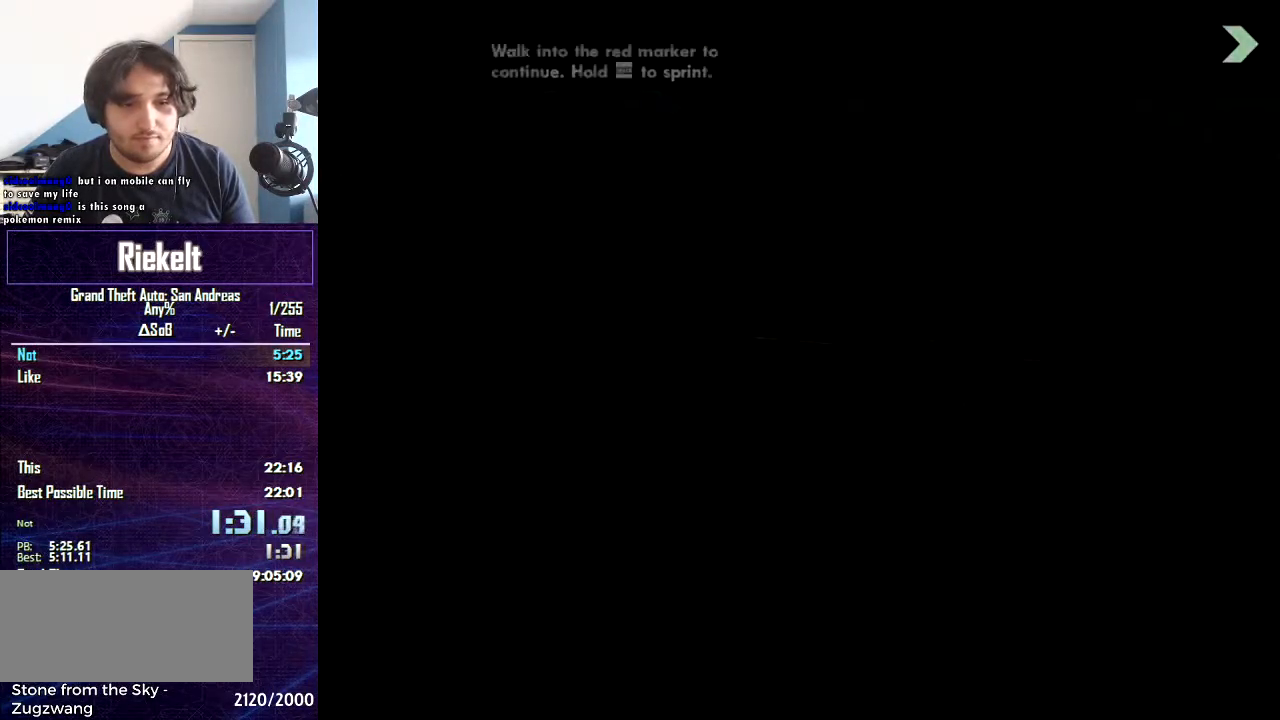
{"keys": [], "mouse": [], "events": [[34, "space", "up"], [134, "space", "down"], [200, "space", "up"]]}
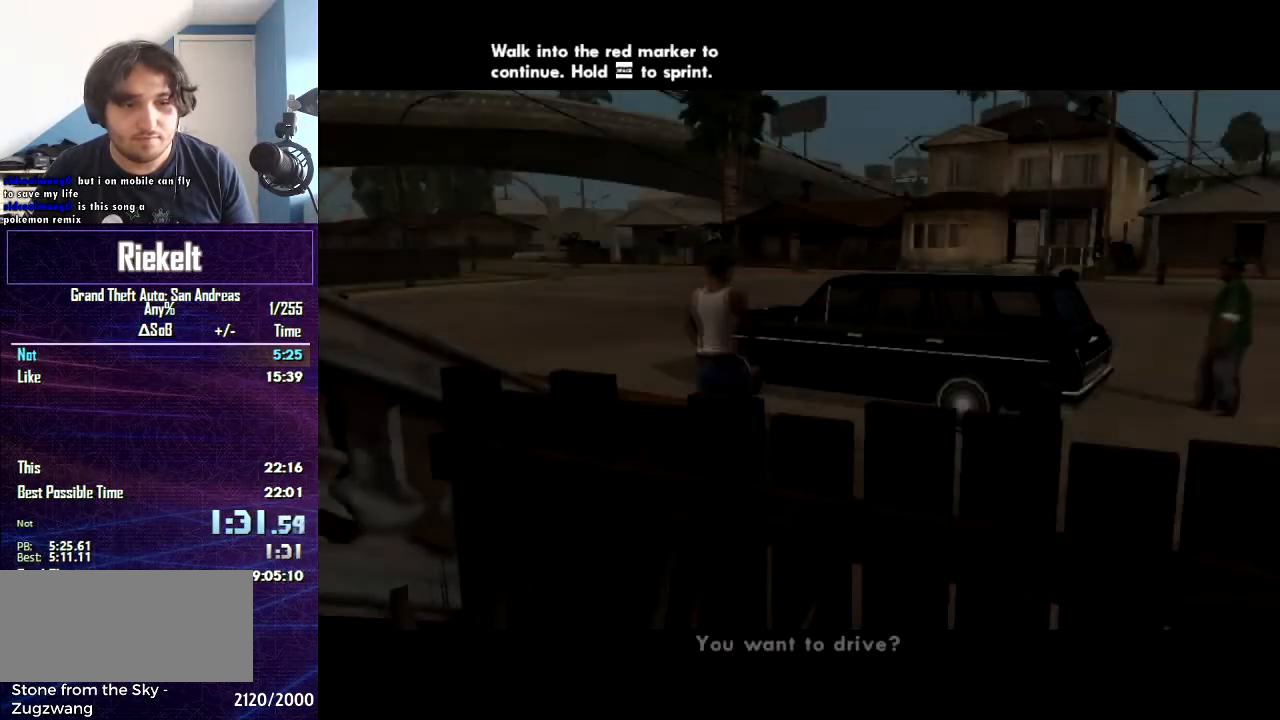
{"keys": [], "mouse": [], "events": []}
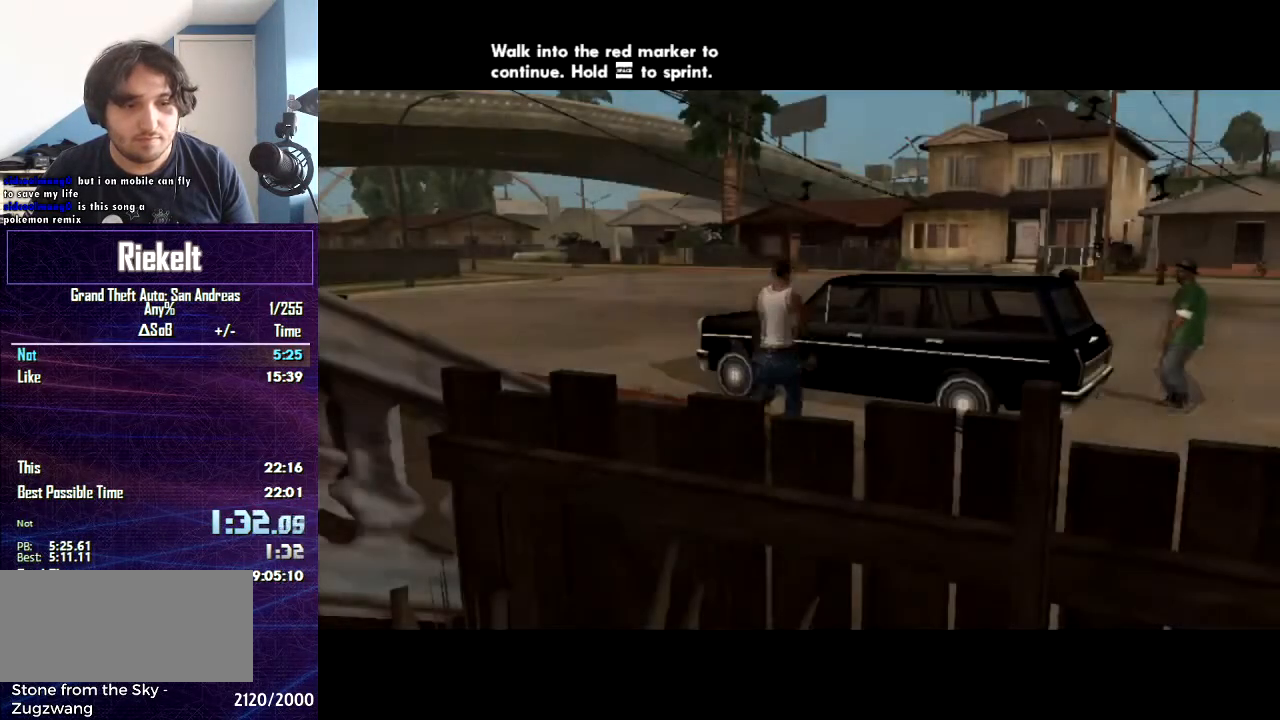
{"keys": [], "mouse": ["left"], "events": [[501, "mouse_left", "down"]]}
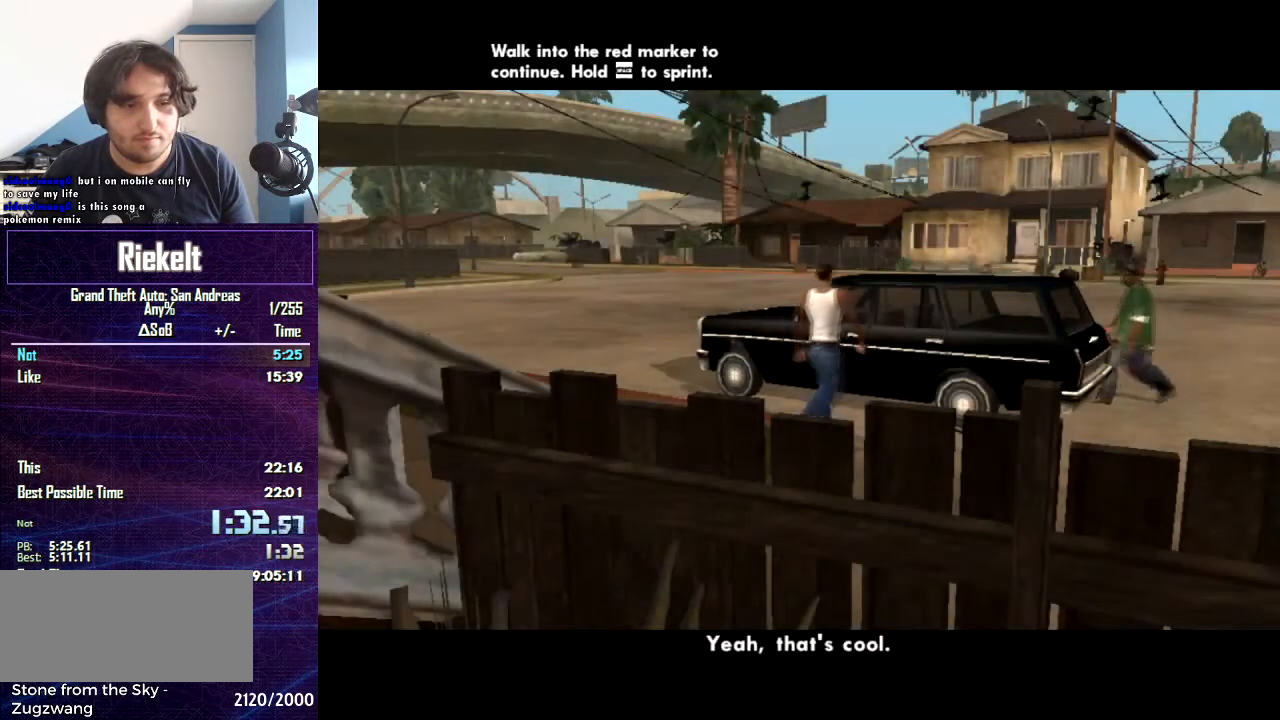
{"keys": [], "mouse": [], "events": [[133, "mouse_left", "up"], [167, "mouse_left", "down"], [267, "mouse_left", "up"]]}
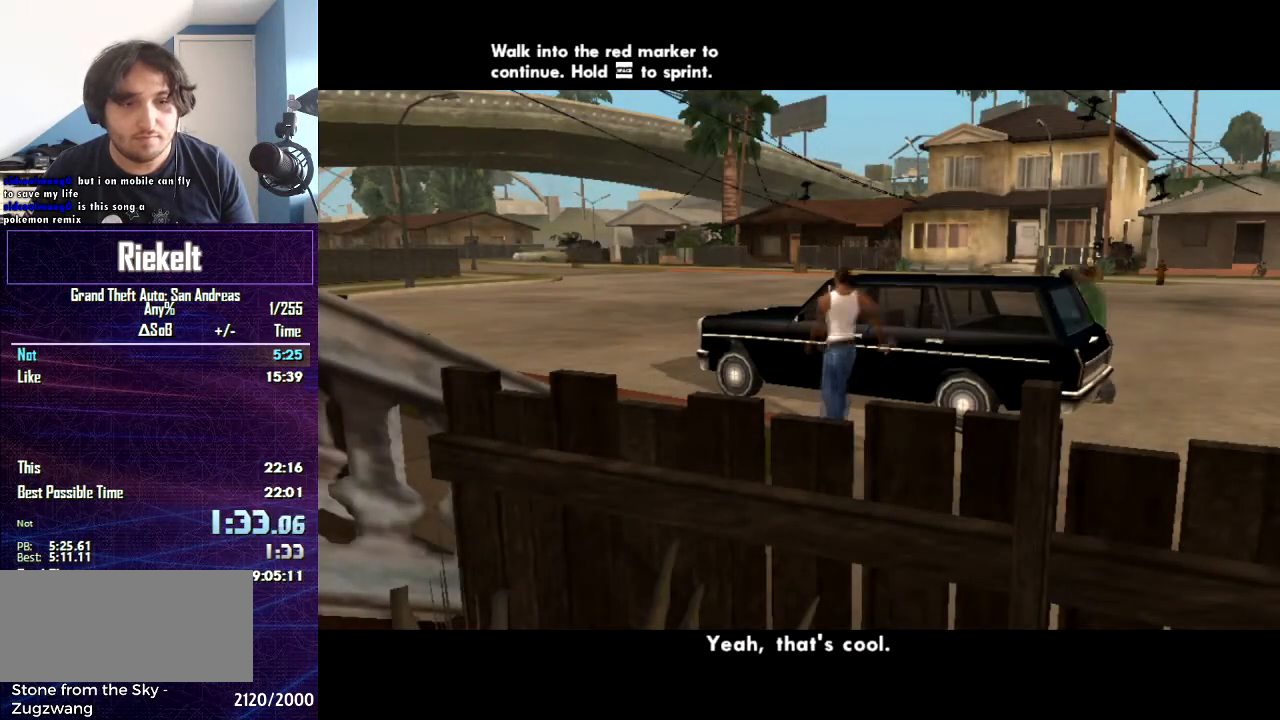
{"keys": [], "mouse": [], "events": []}
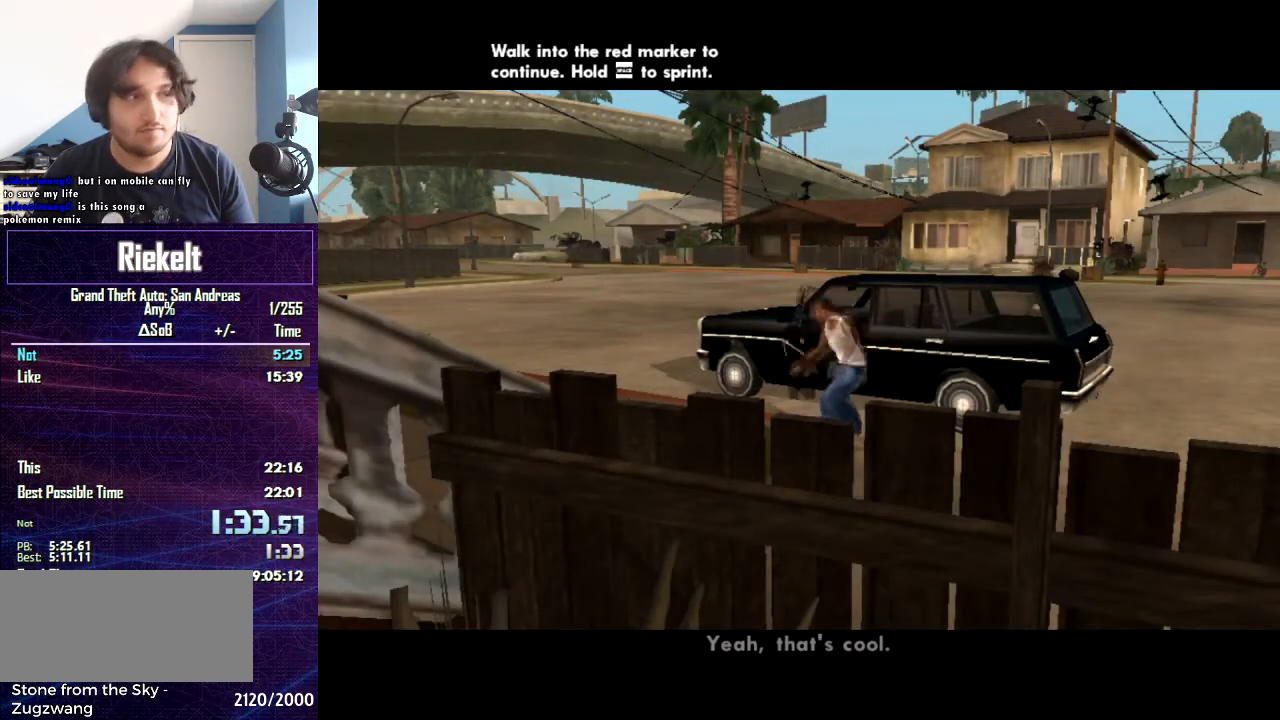
{"keys": [], "mouse": [], "events": []}
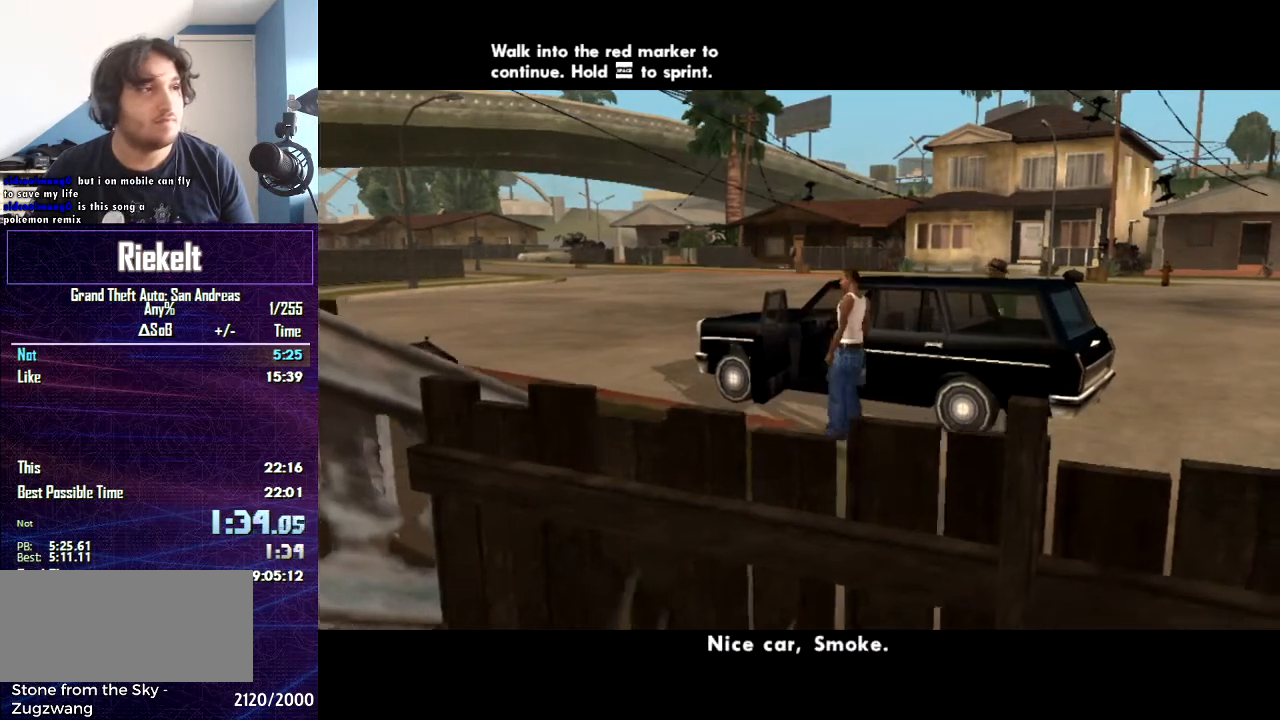
{"keys": [], "mouse": [], "events": []}
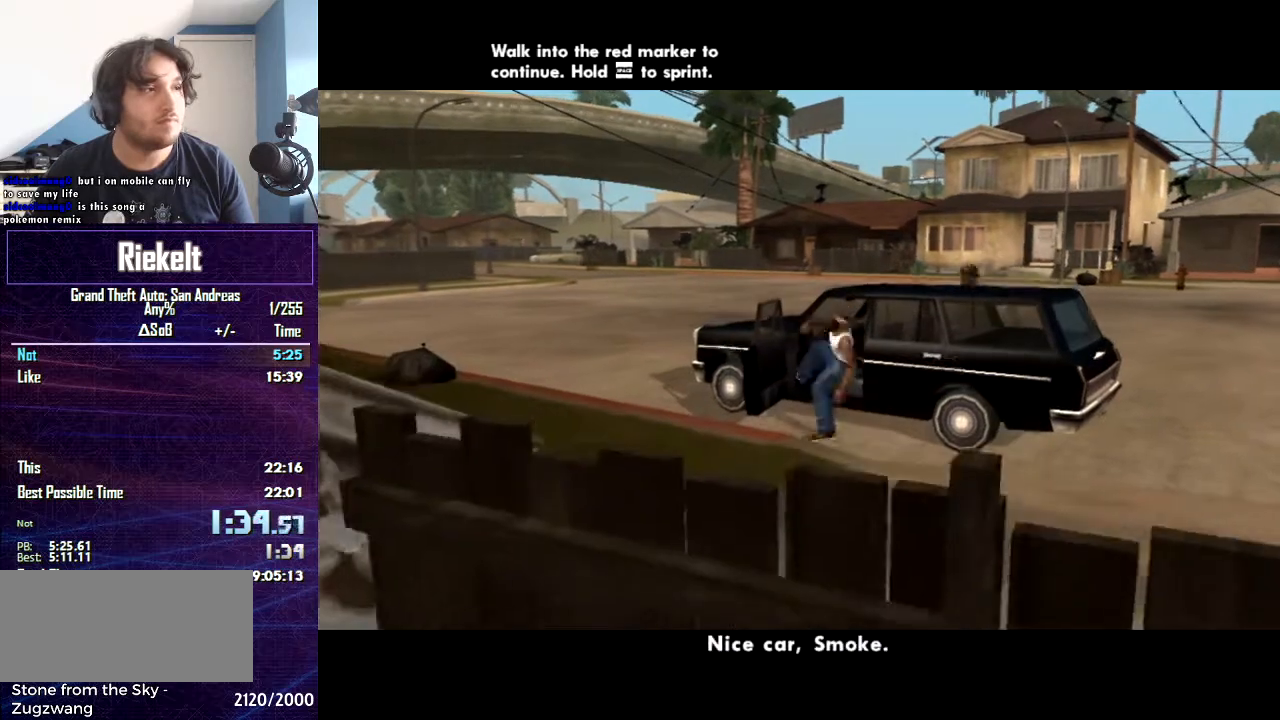
{"keys": [], "mouse": [], "events": []}
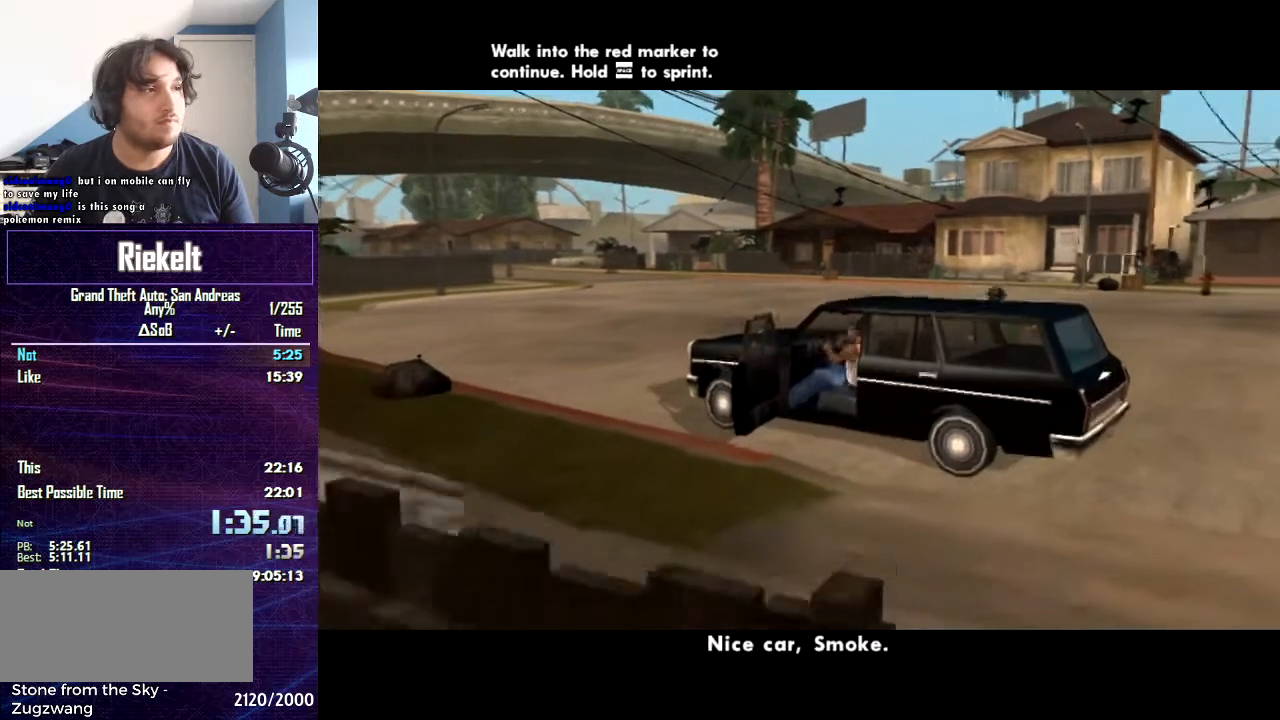
{"keys": [], "mouse": [], "events": []}
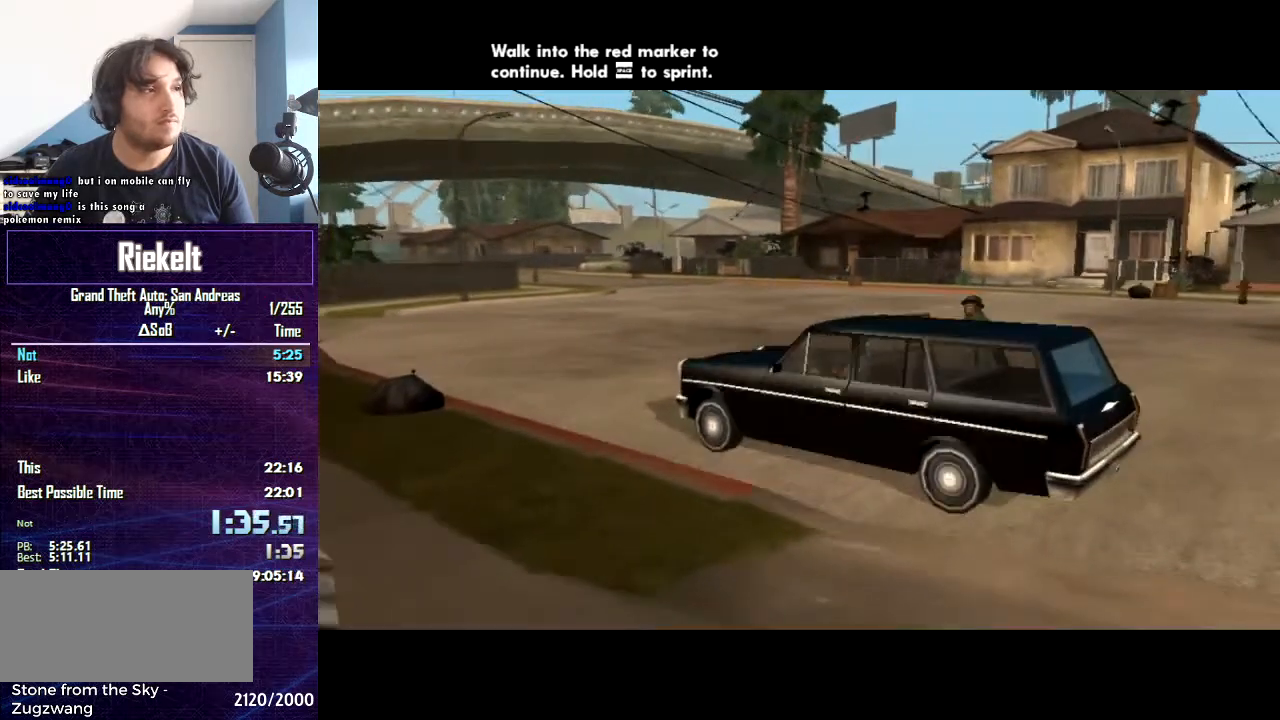
{"keys": [], "mouse": [], "events": [[300, "mouse_left", "down"], [467, "mouse_left", "up"]]}
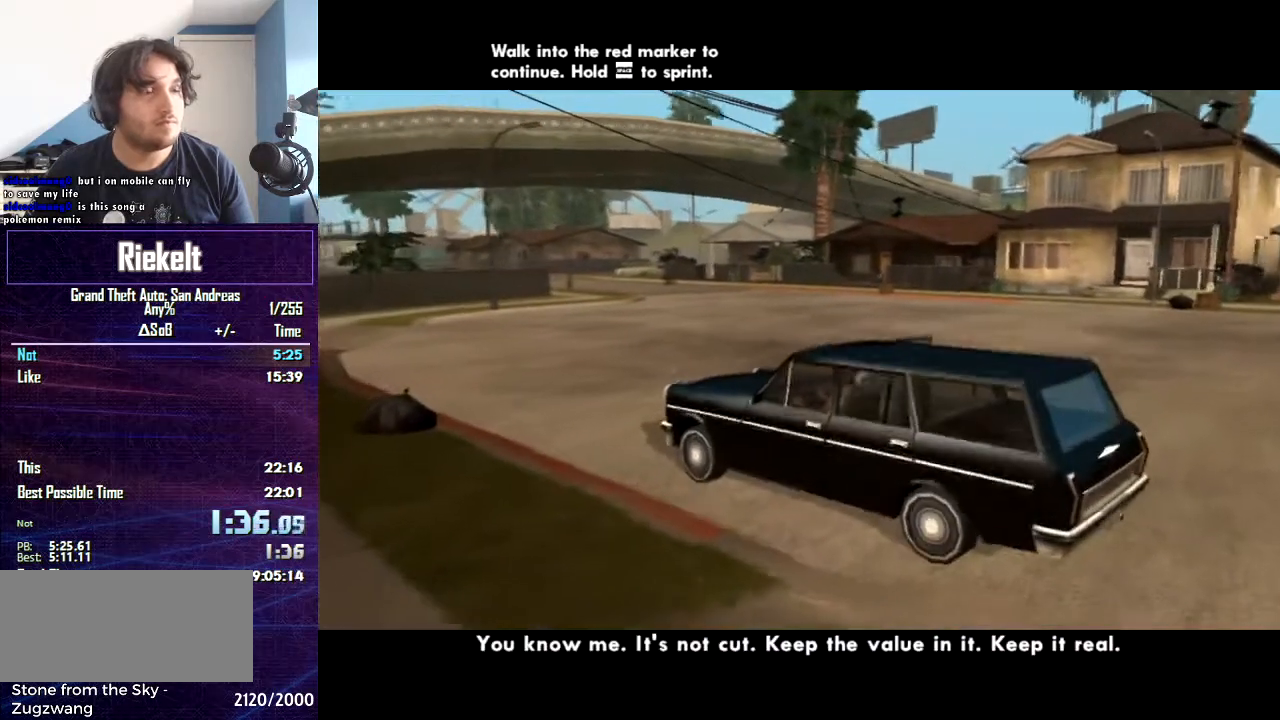
{"keys": [], "mouse": [], "events": []}
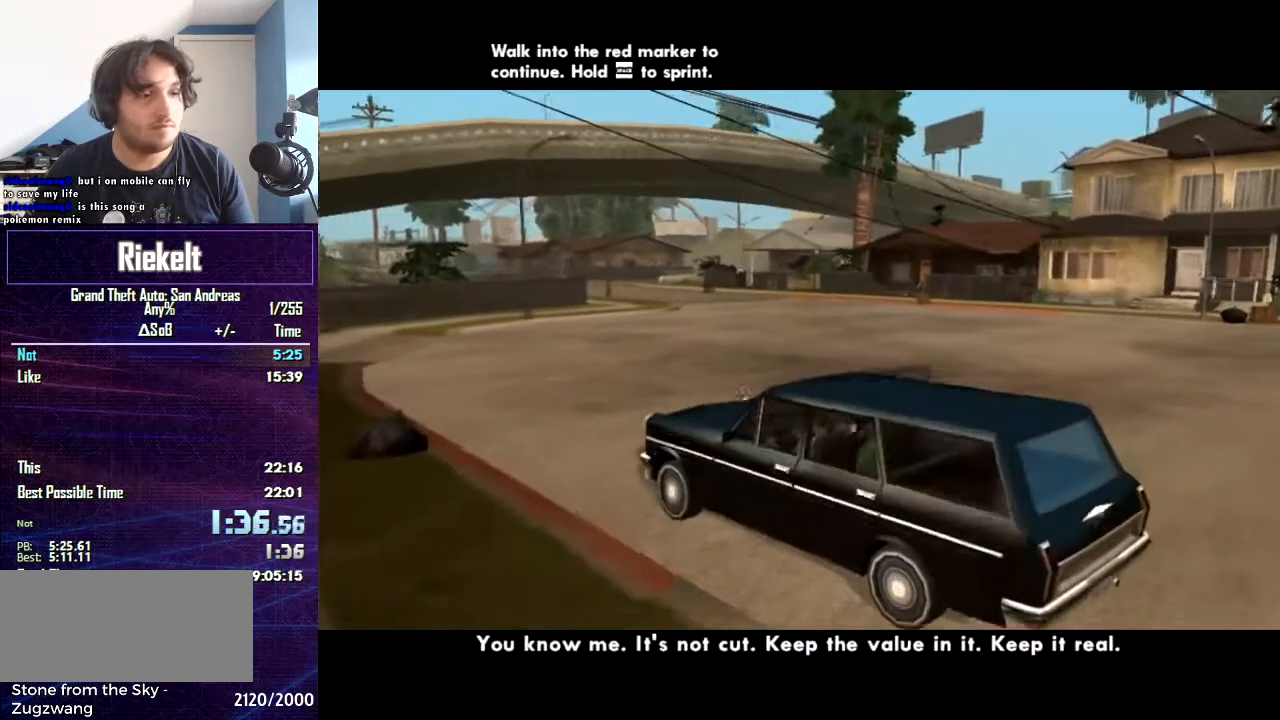
{"keys": [], "mouse": [], "events": []}
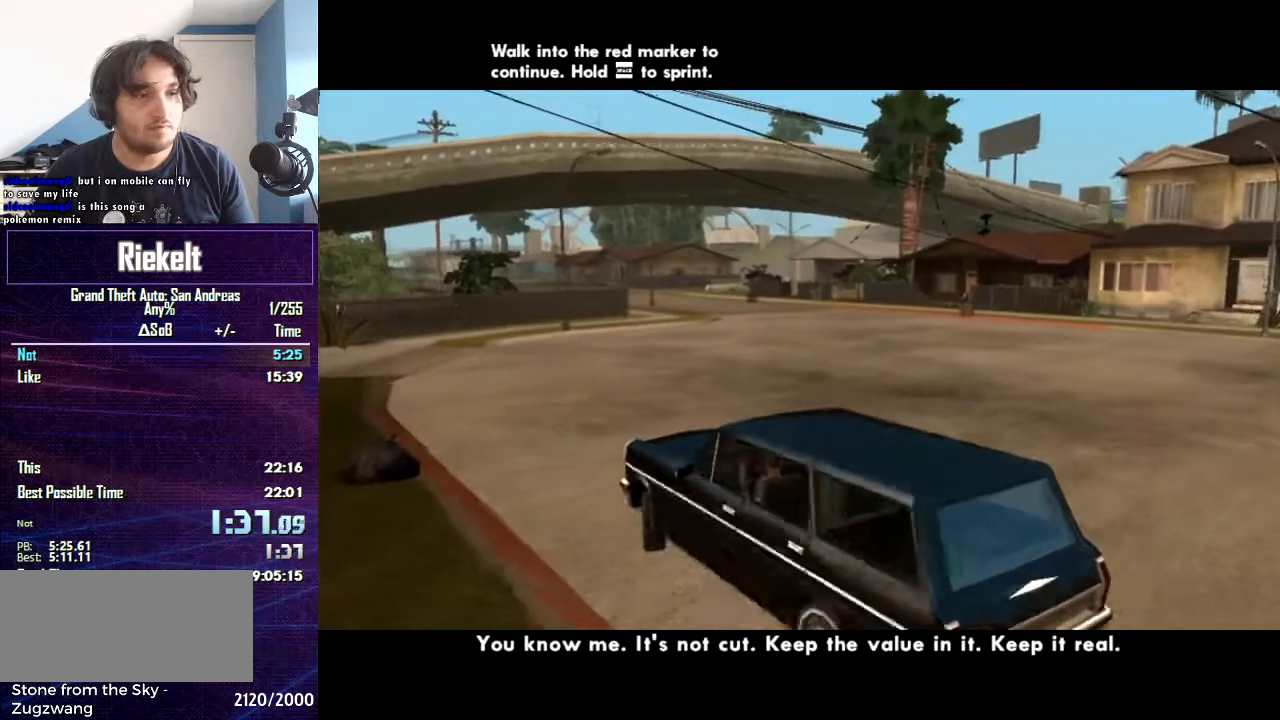
{"keys": [], "mouse": [], "events": [[401, "mouse_left", "down"], [501, "mouse_left", "up"]]}
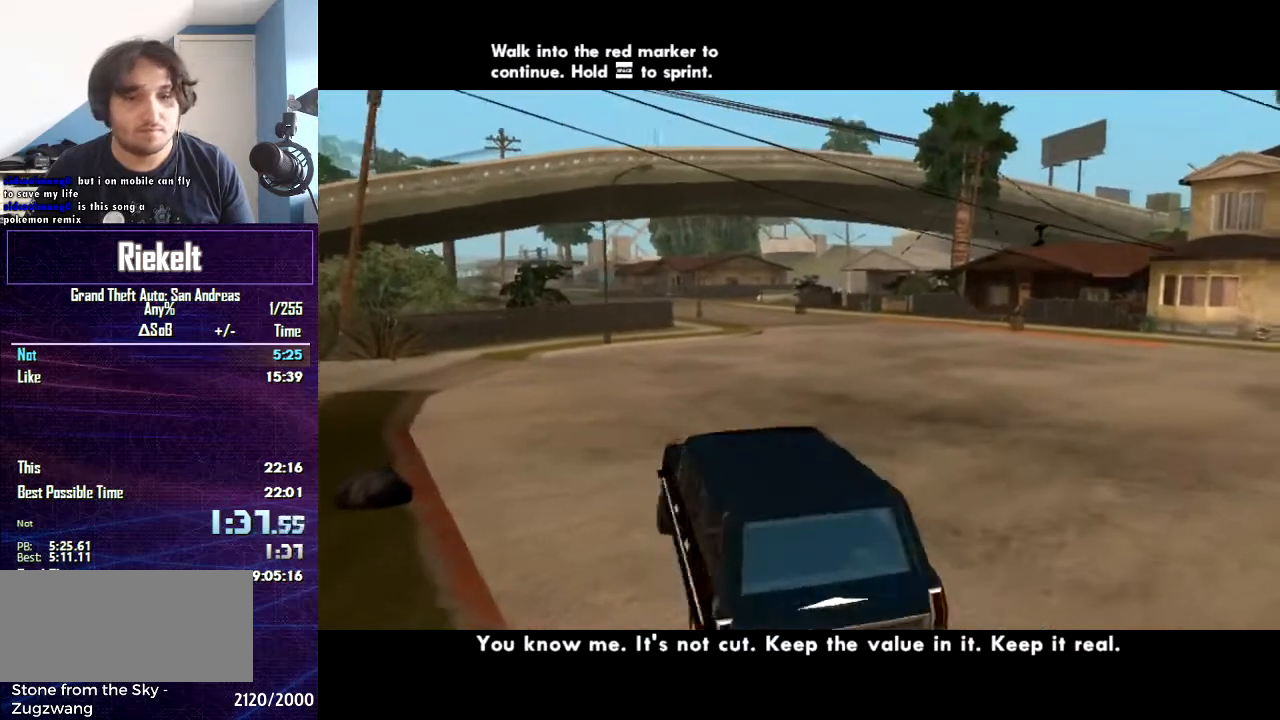
{"keys": [], "mouse": [], "events": []}
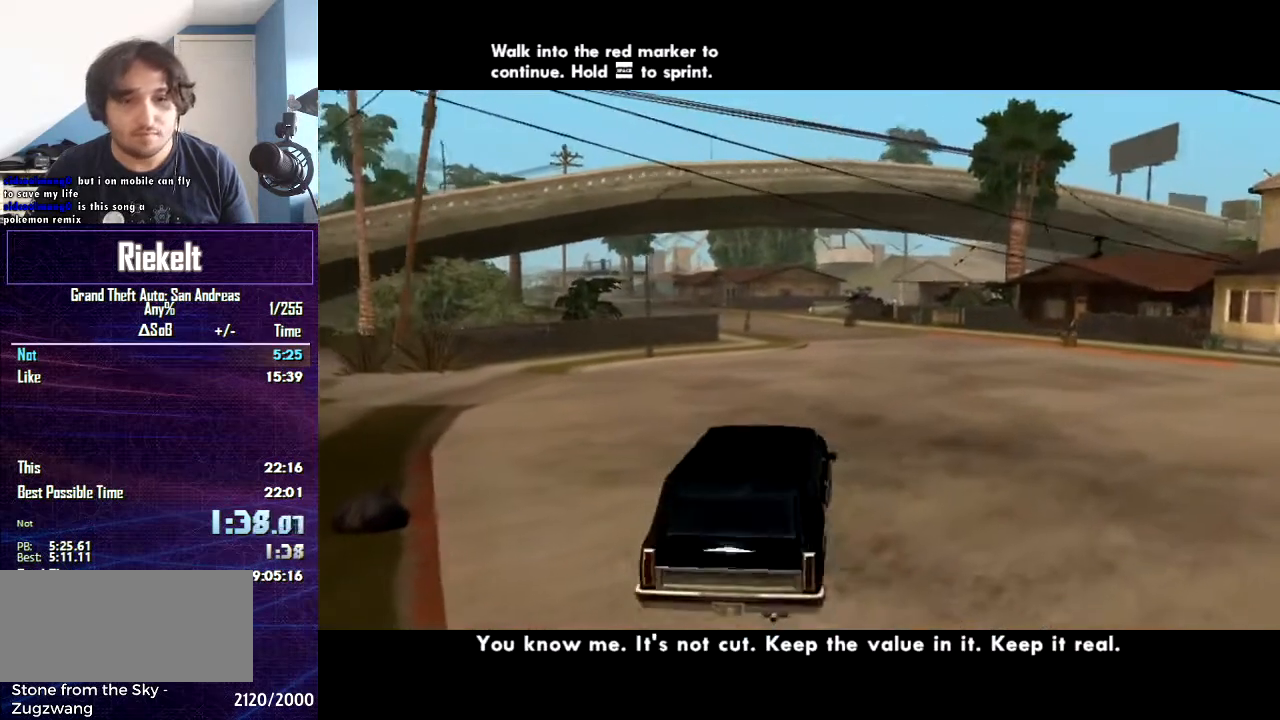
{"keys": [], "mouse": [], "events": []}
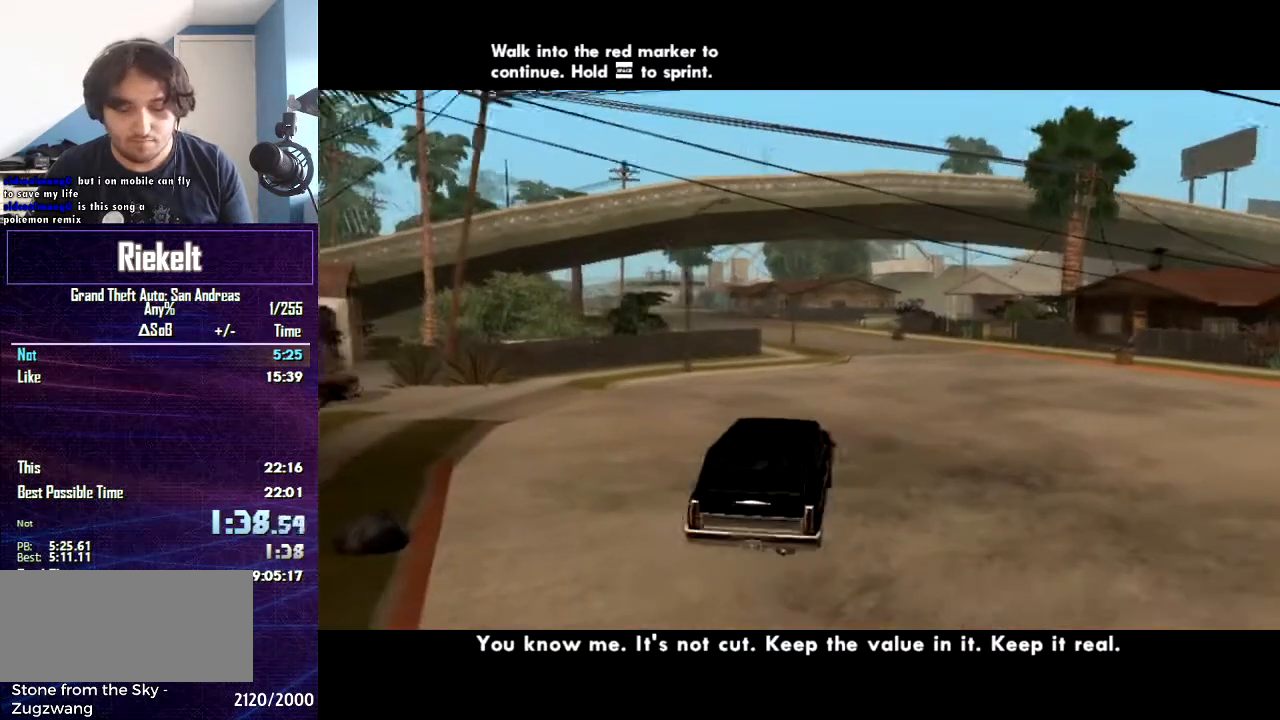
{"keys": [], "mouse": [], "events": []}
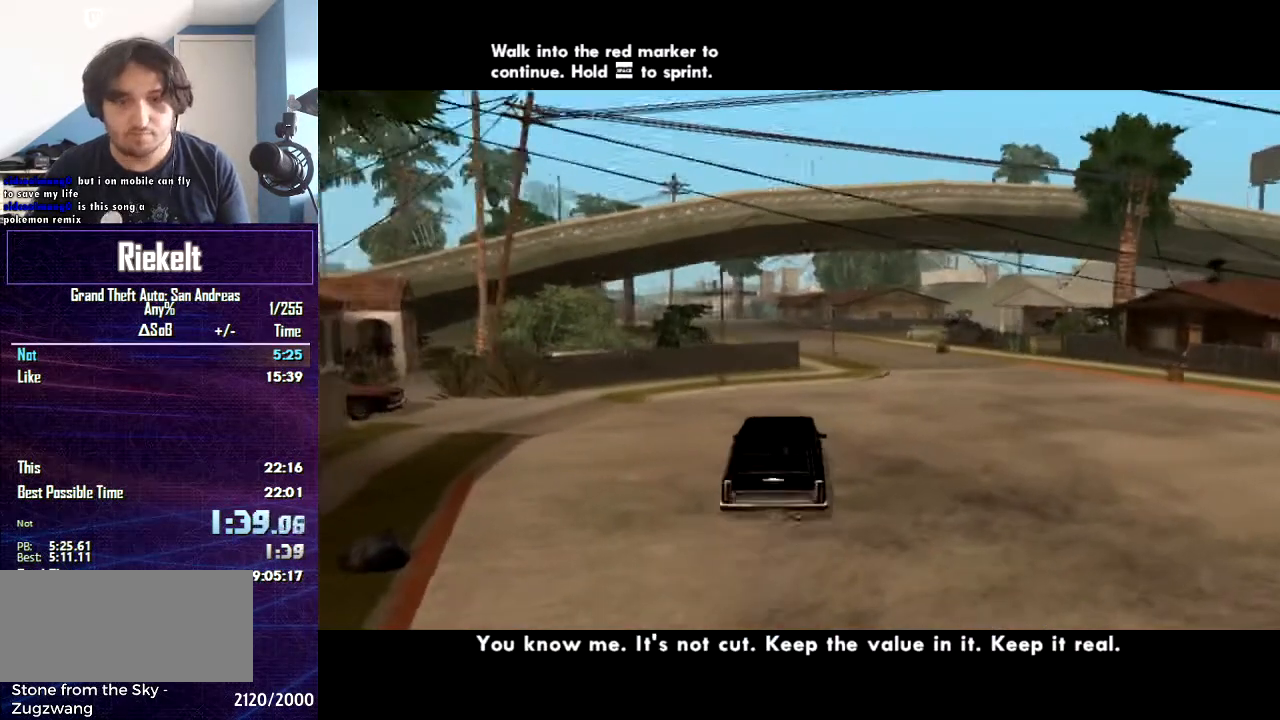
{"keys": [], "mouse": [], "events": []}
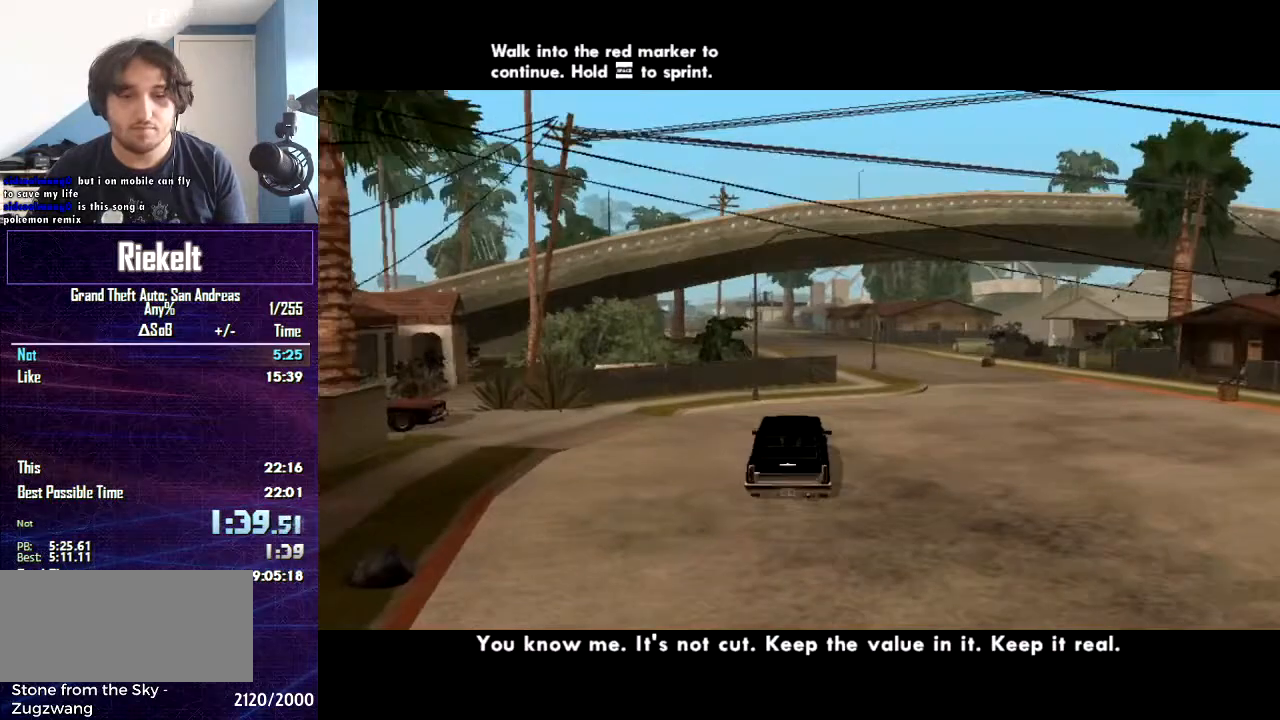
{"keys": [], "mouse": [], "events": []}
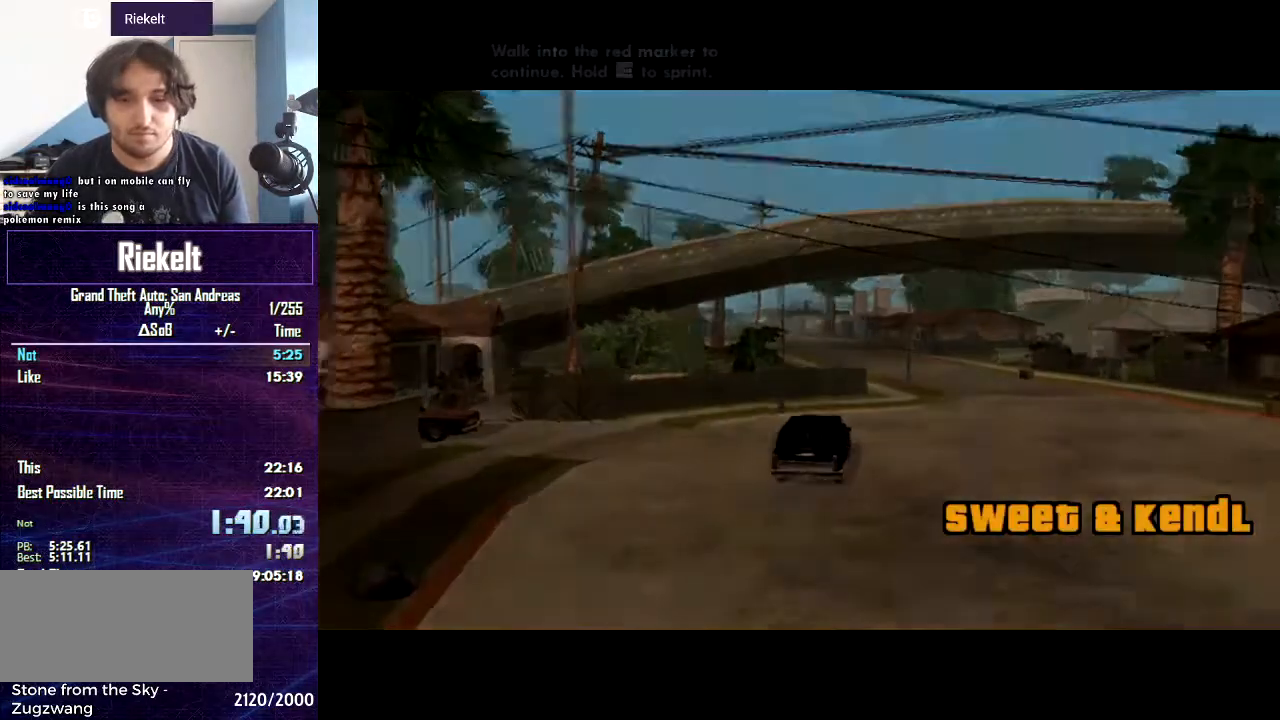
{"keys": [], "mouse": [], "events": [[67, "mouse_left", "down"], [234, "mouse_left", "up"], [301, "space", "down"], [467, "space", "up"]]}
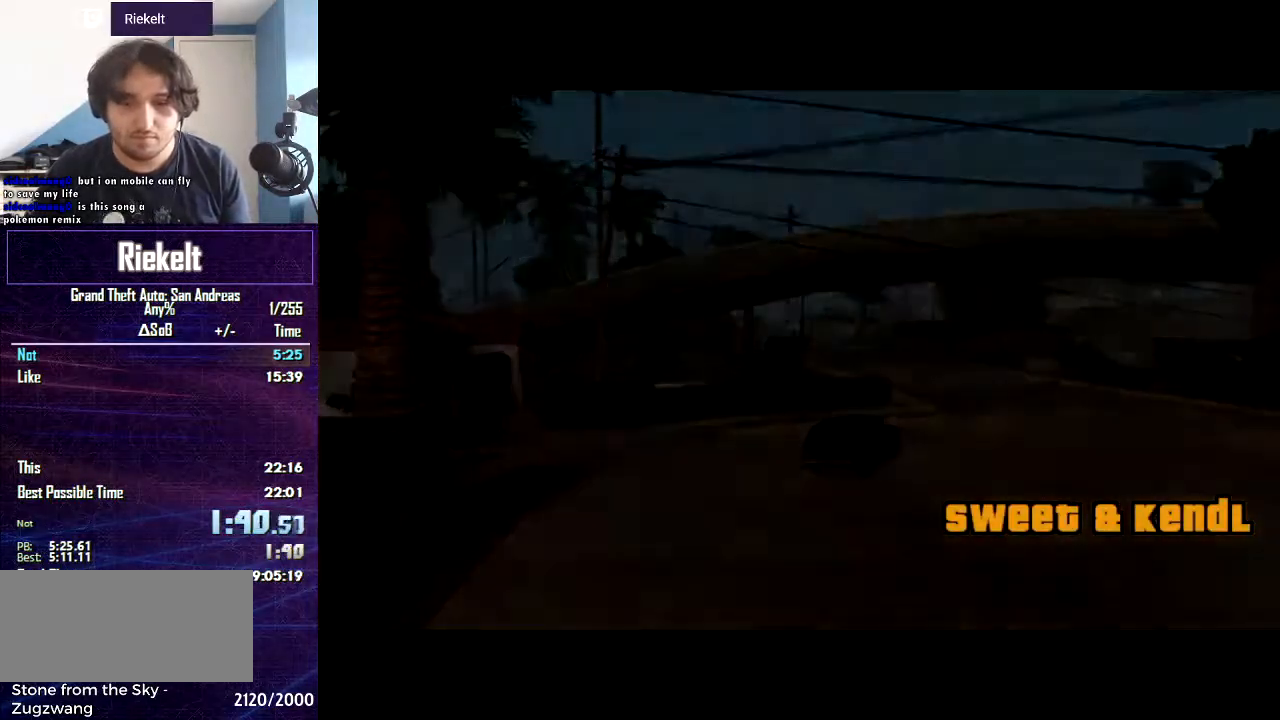
{"keys": ["space"], "mouse": [], "events": [[33, "space", "down"], [133, "space", "up"], [233, "space", "down"], [333, "space", "up"], [400, "space", "down"]]}
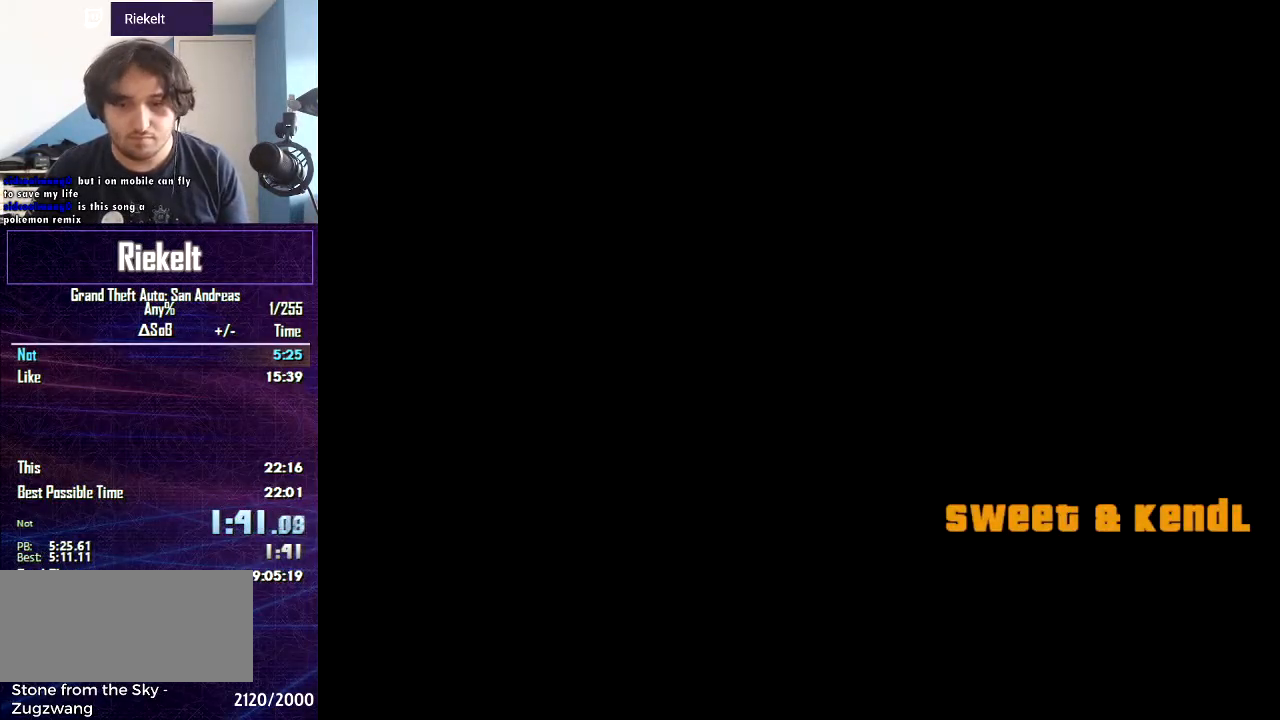
{"keys": ["space"], "mouse": [], "events": []}
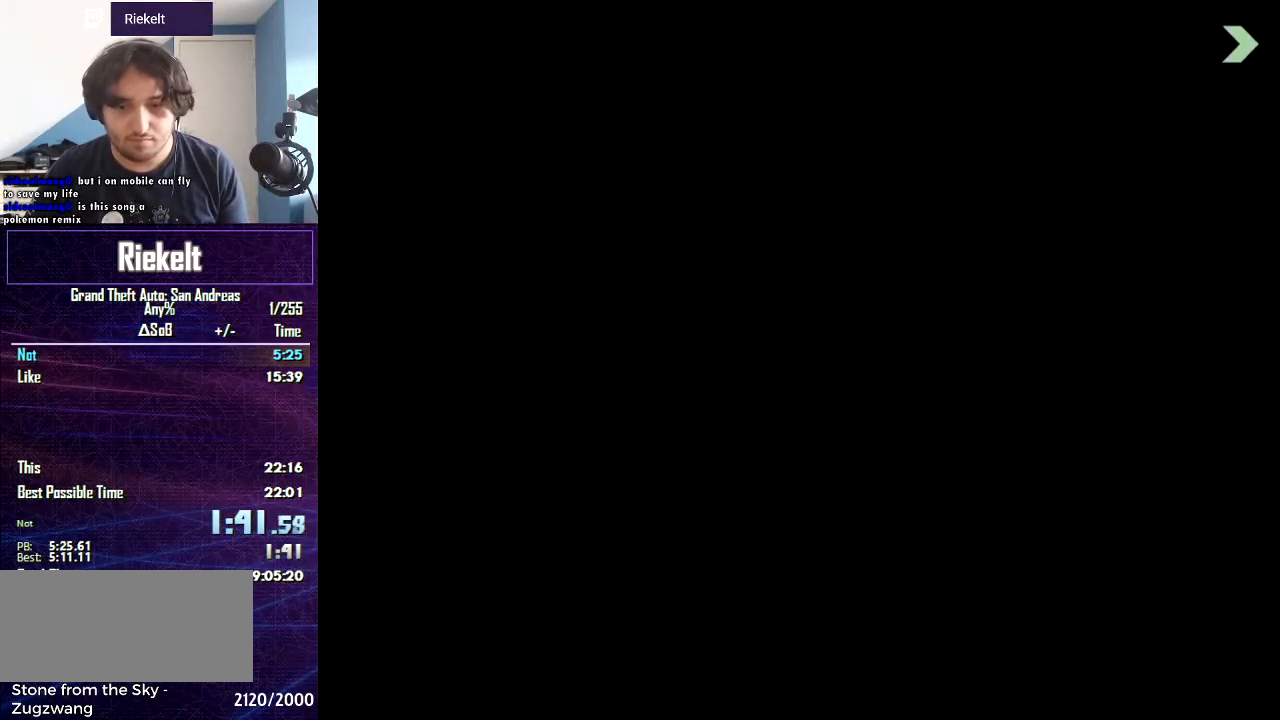
{"keys": [], "mouse": [], "events": [[133, "space", "up"], [167, "space", "down"], [500, "space", "up"]]}